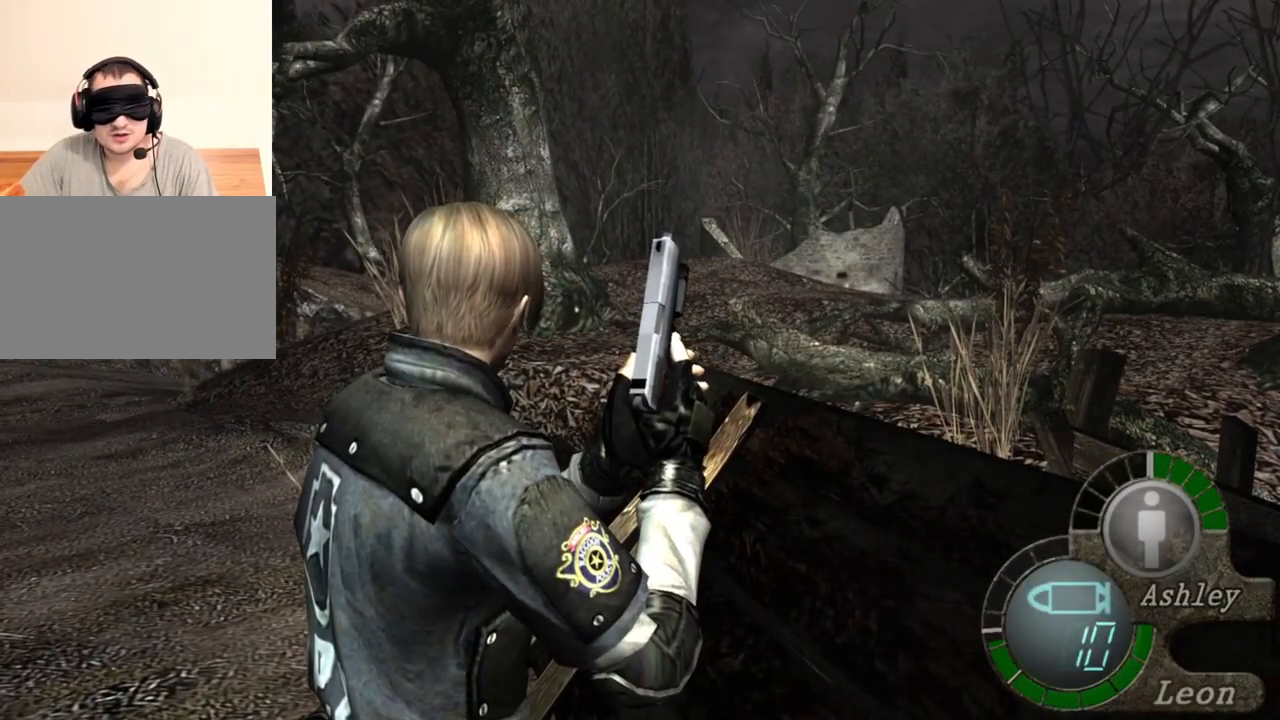
Gameplay with keyboard and mouse; each line is a JSON object with the keys and mouse buttons held at the frame after it. "events" lists presses ("down") and releases ("up") of "1", "2", "3", "4", "5", "a", "alt", "b", "c", "ctrl", "d", "e", "f", "g", "q", "r", "s", "shift", "space", "t", "tab", "tilde", "v", "w", "x", "z", "mouse_left", "mouse_wheel", "mouse_right", "mouse_mb4" and "mouse_mb5" between this image and that frame as [ms after this image, input, new state], when the widget could be followed in between. "mouse_left", "mouse_wheel", "mouse_right", "mouse_mb4", "mouse_mb5" = the "left", "wheel", "right", "mb4", "mb5" buttons of the "mouse" list. No other keys are recorded. "wheel" means that the mouse wheel is clicked or scrolled. Mouse movement is not recorded.
{"keys": ["s", "shift"], "mouse": [], "events": [[283, "s", "down"], [316, "shift", "down"]]}
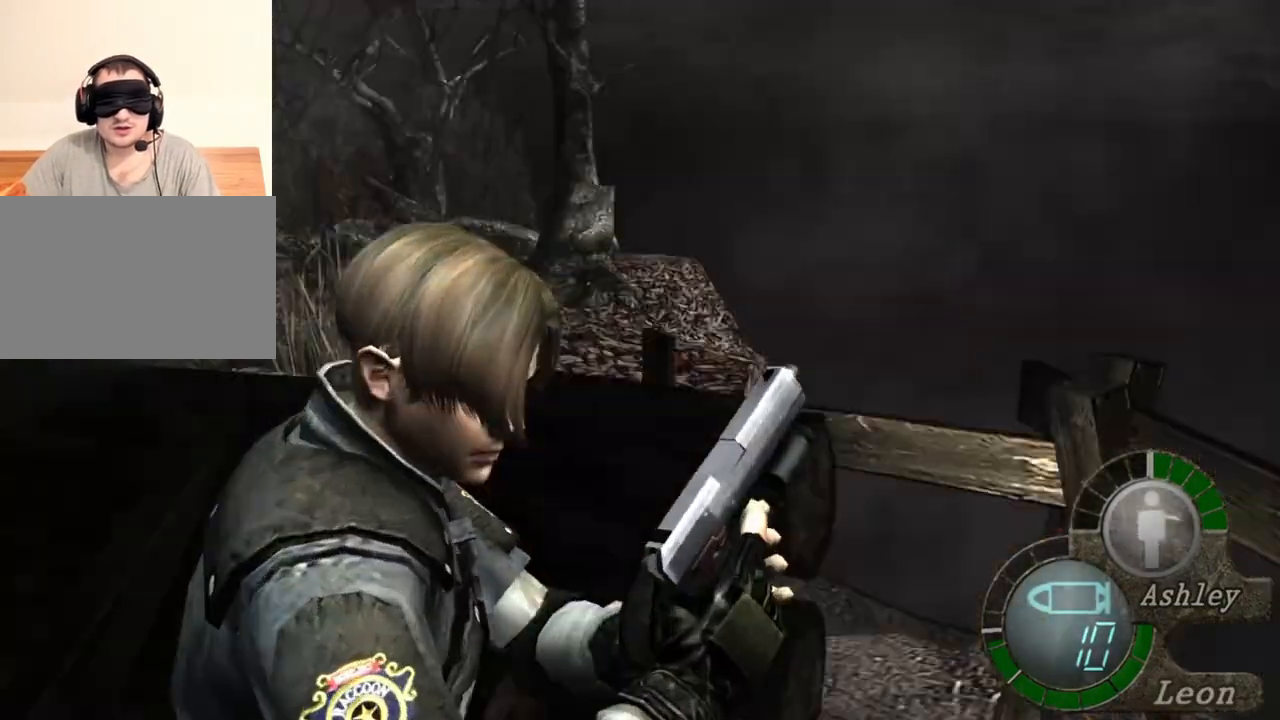
{"keys": [], "mouse": [], "events": [[50, "s", "up"], [50, "shift", "up"]]}
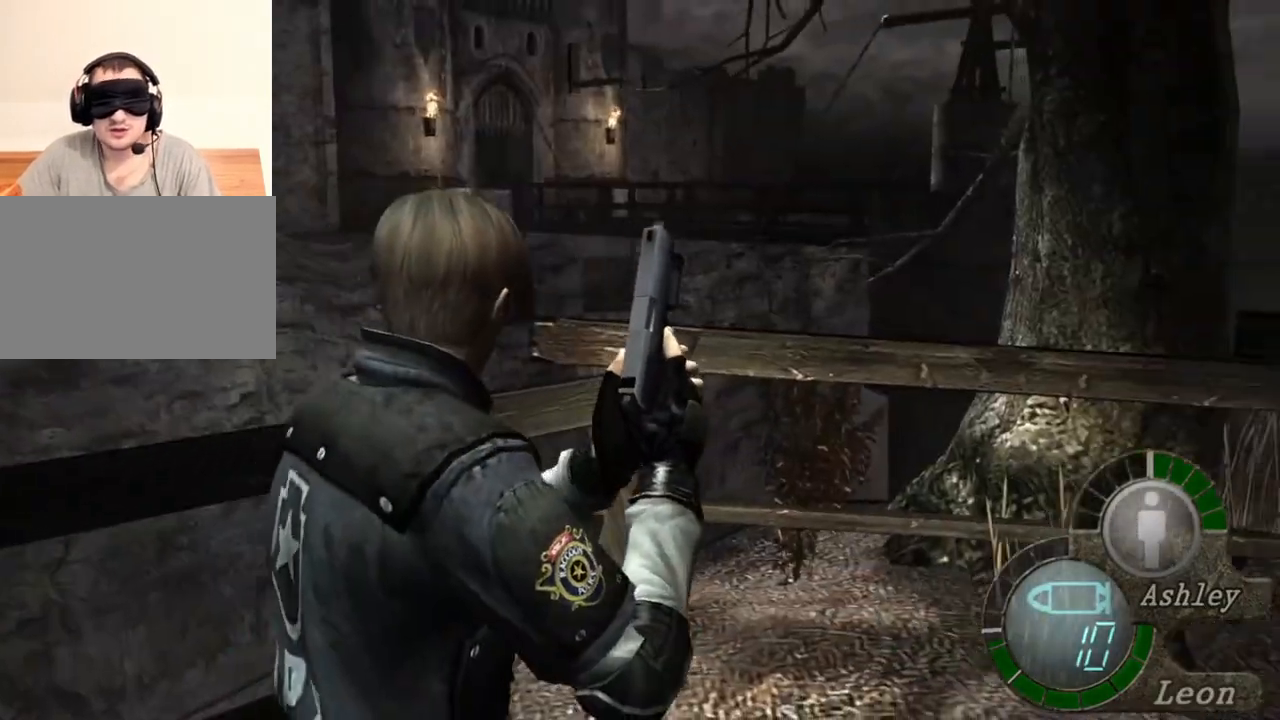
{"keys": [], "mouse": [], "events": []}
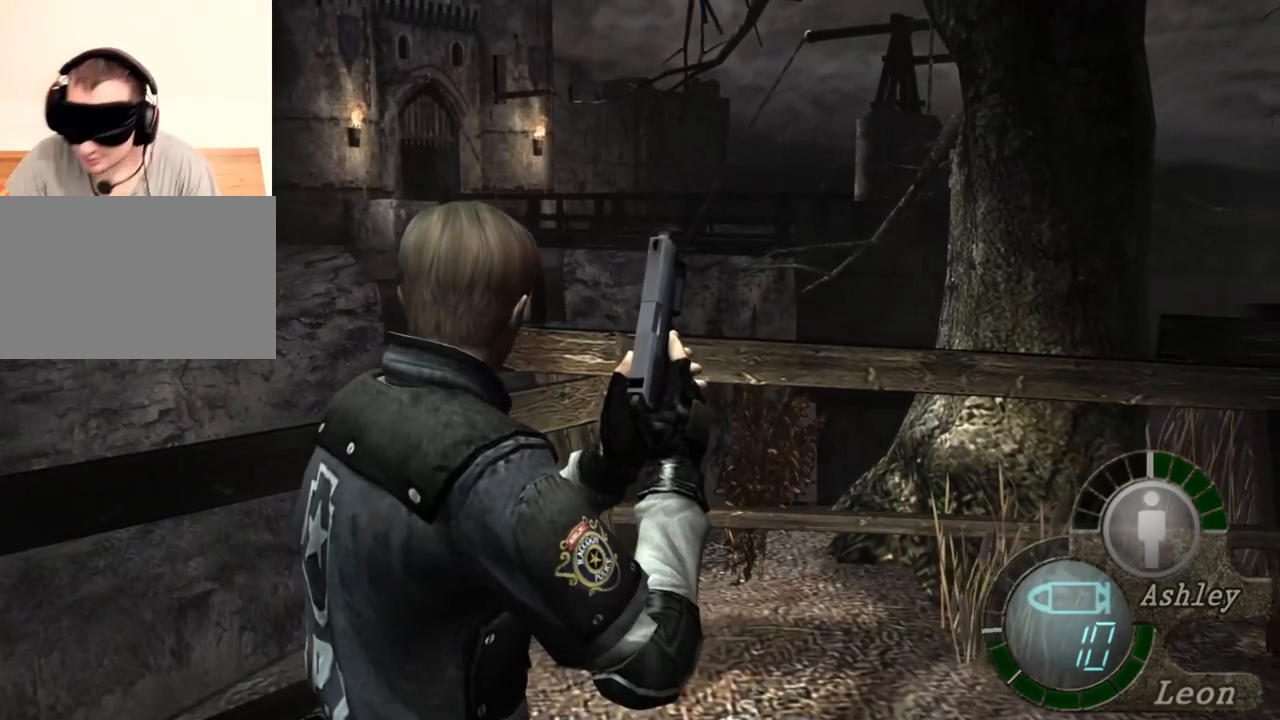
{"keys": [], "mouse": [], "events": []}
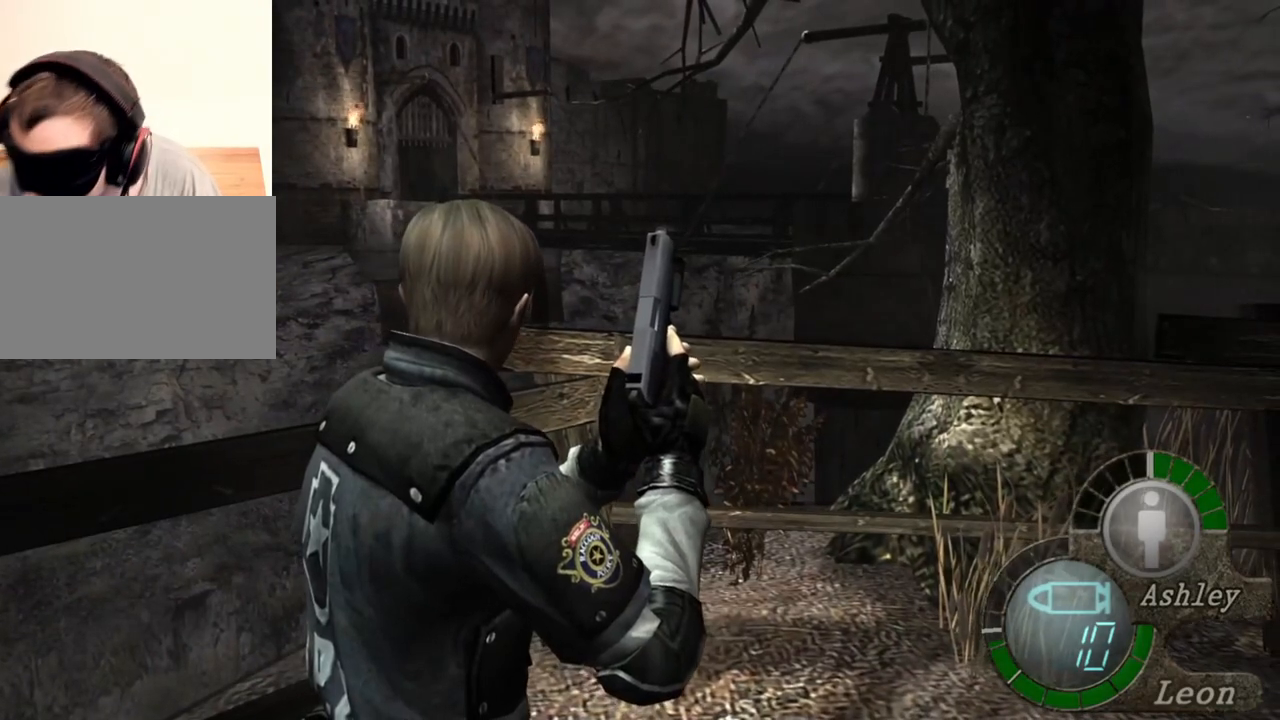
{"keys": [], "mouse": [], "events": []}
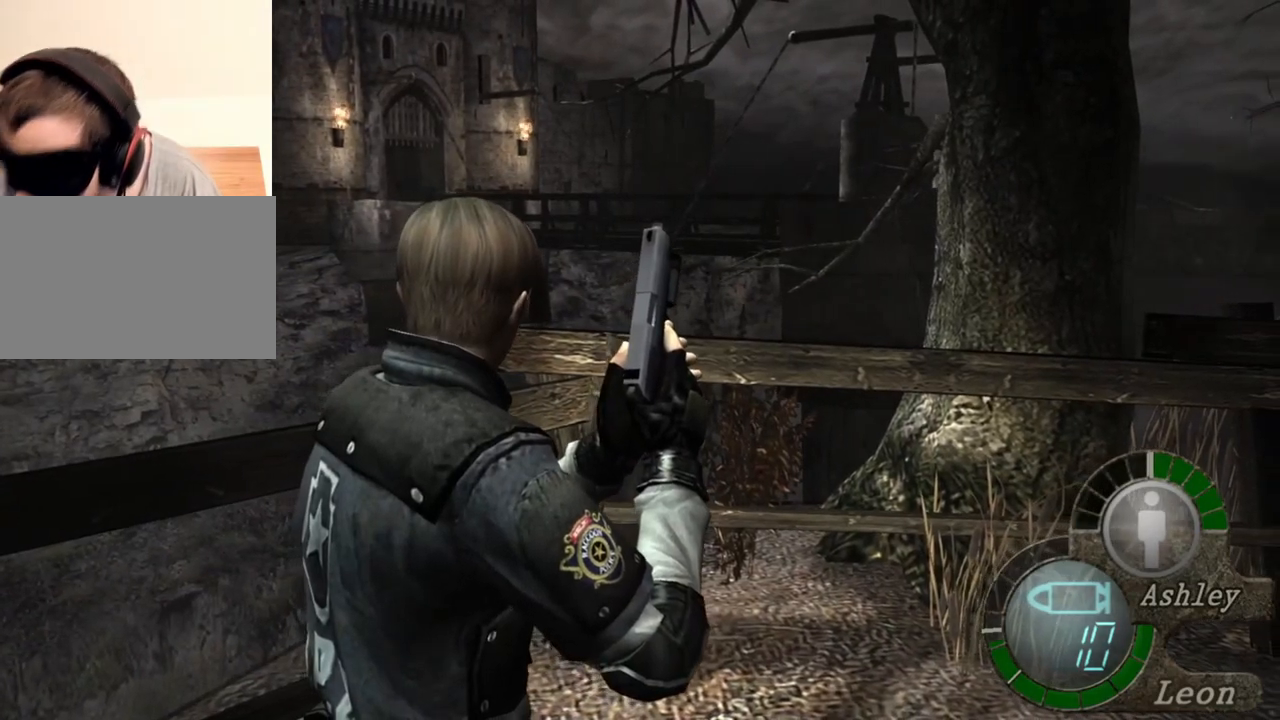
{"keys": [], "mouse": [], "events": []}
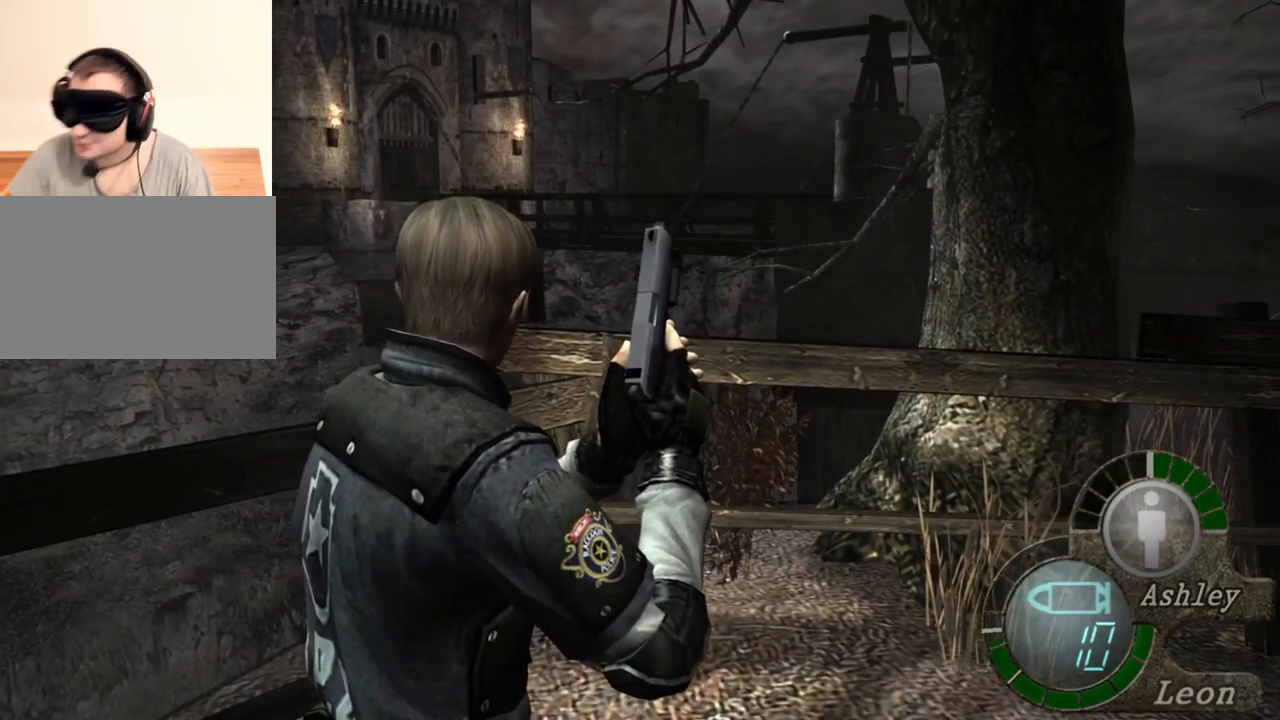
{"keys": [], "mouse": [], "events": []}
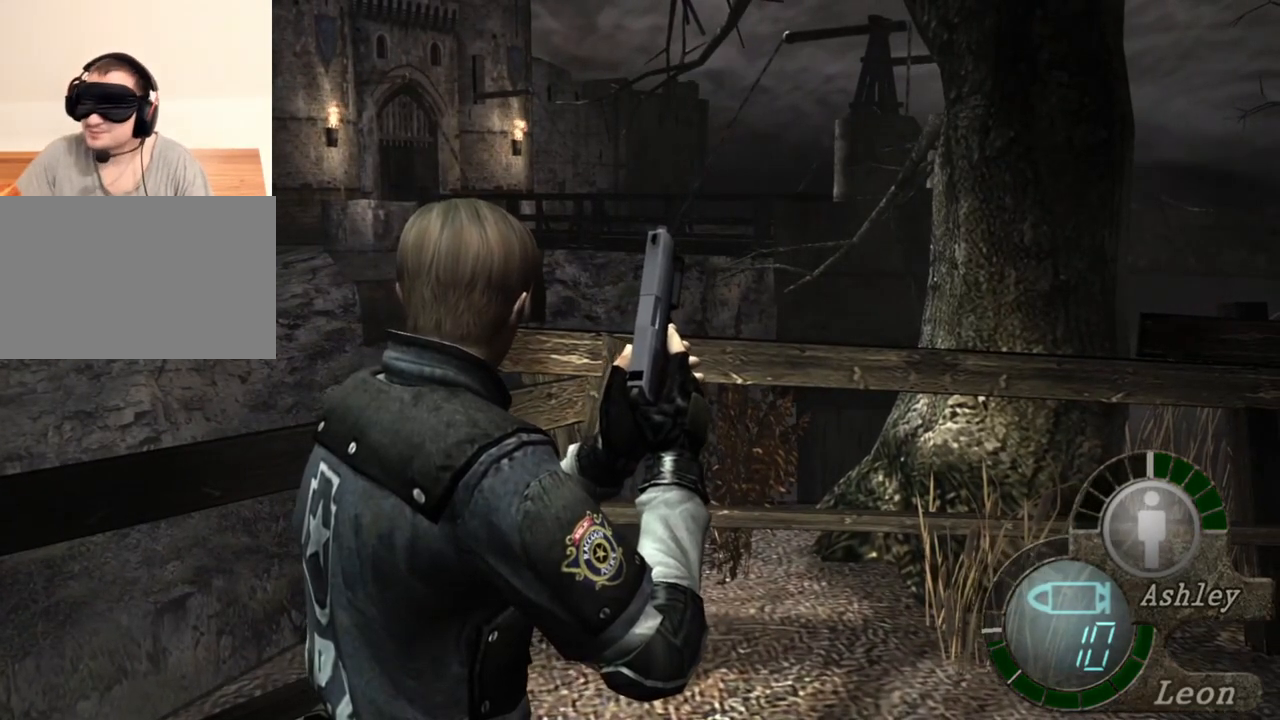
{"keys": [], "mouse": [], "events": []}
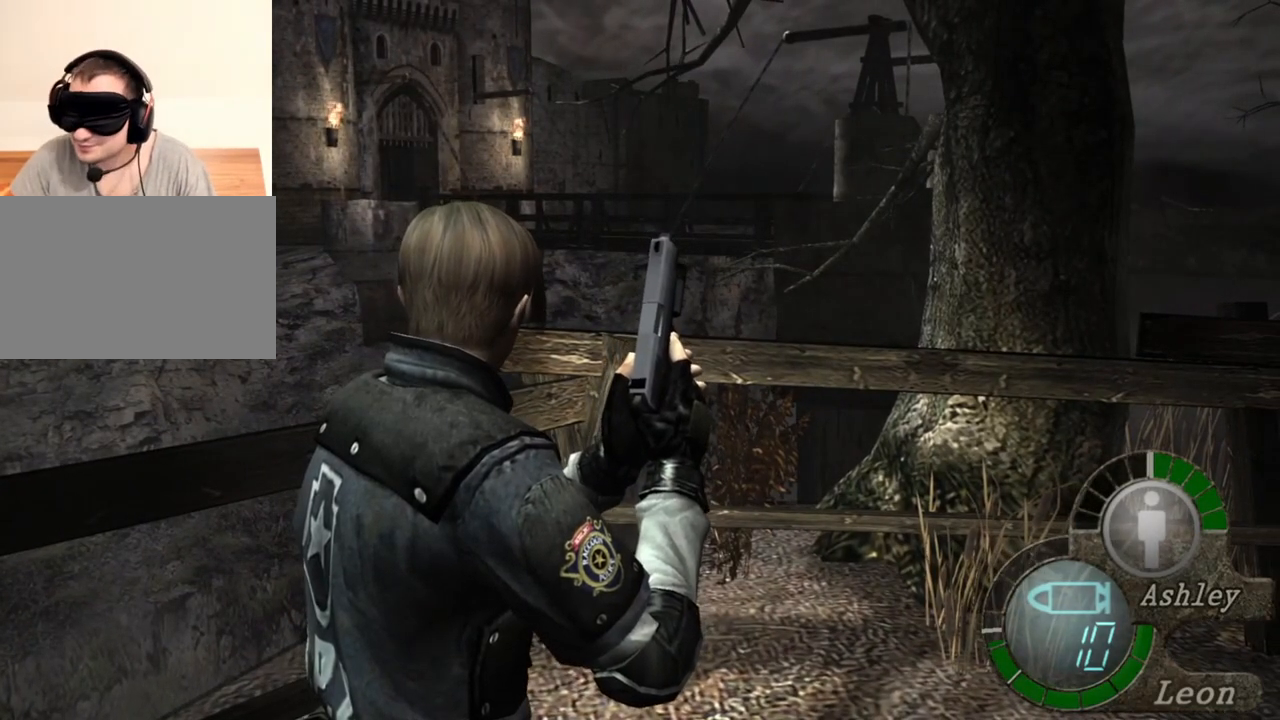
{"keys": [], "mouse": [], "events": []}
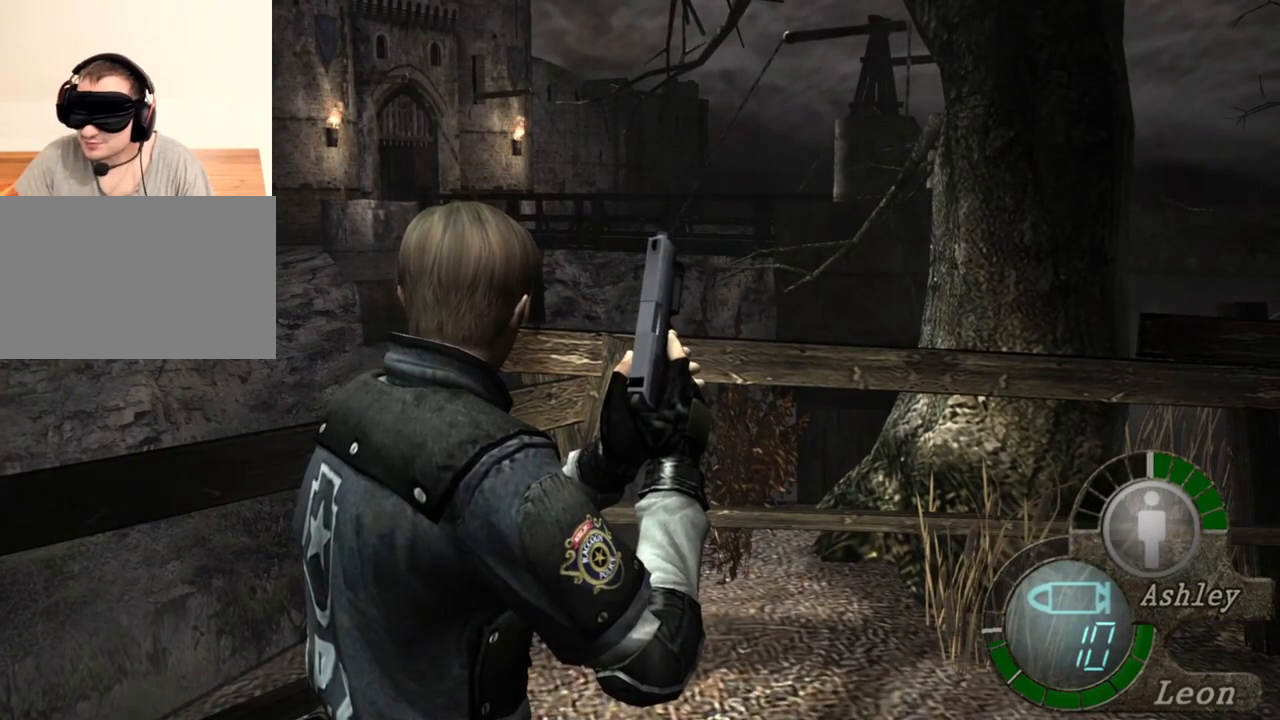
{"keys": [], "mouse": [], "events": []}
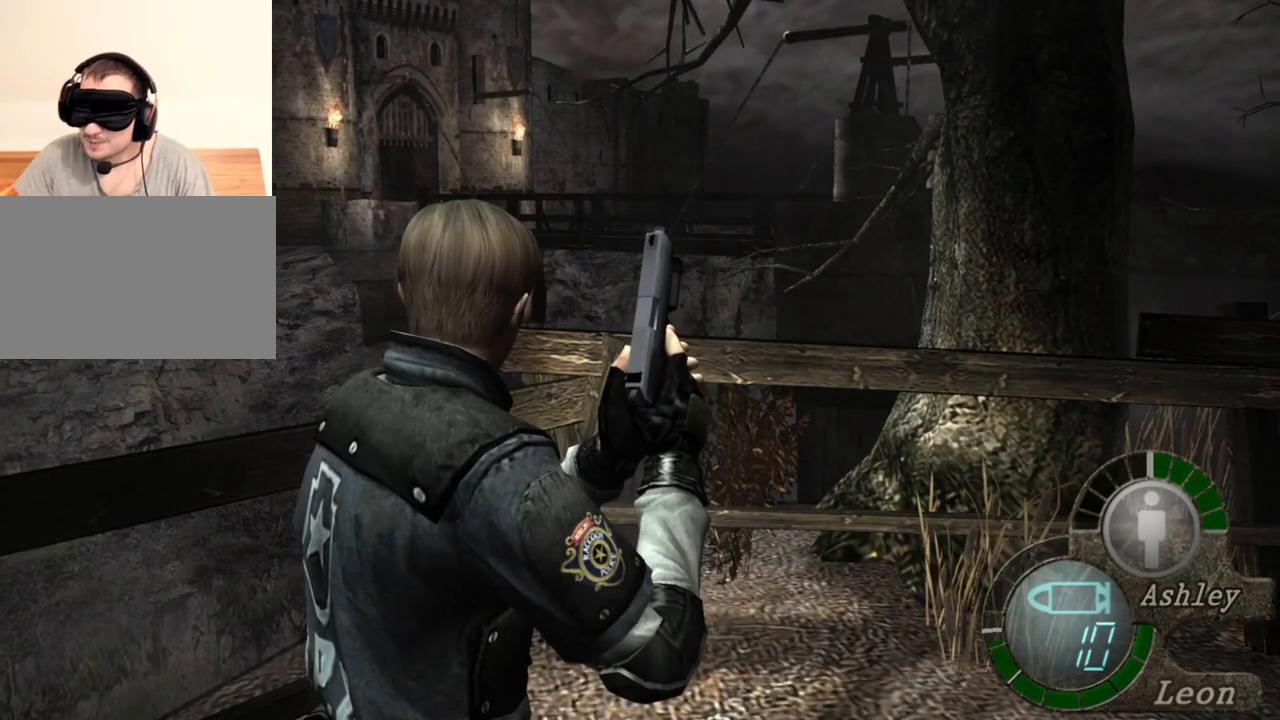
{"keys": [], "mouse": [], "events": []}
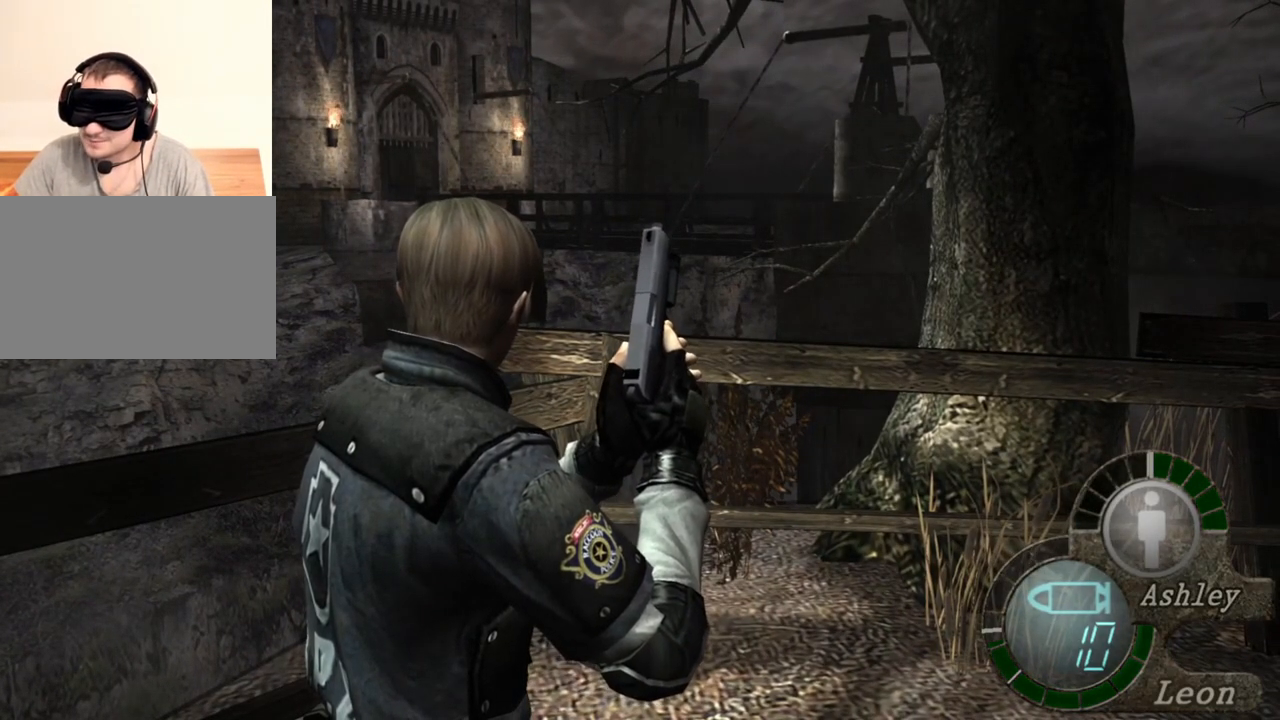
{"keys": ["d"], "mouse": [], "events": [[483, "d", "down"]]}
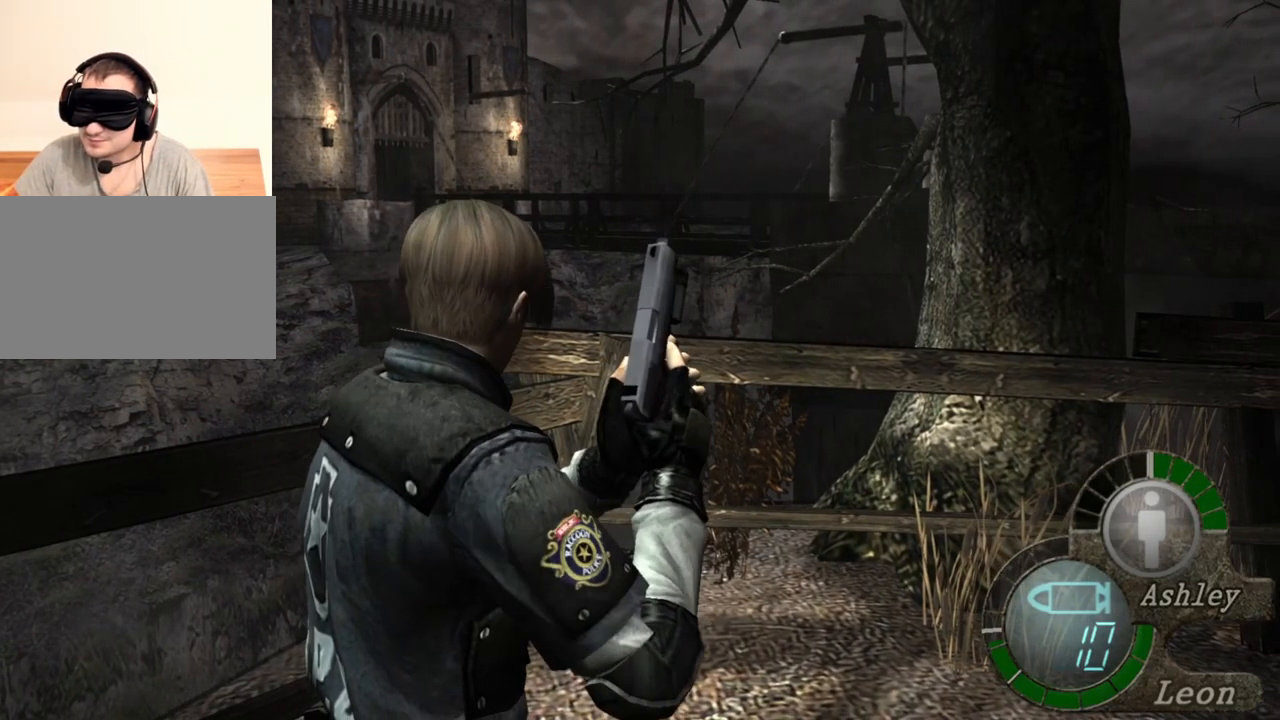
{"keys": [], "mouse": [], "events": [[116, "d", "up"]]}
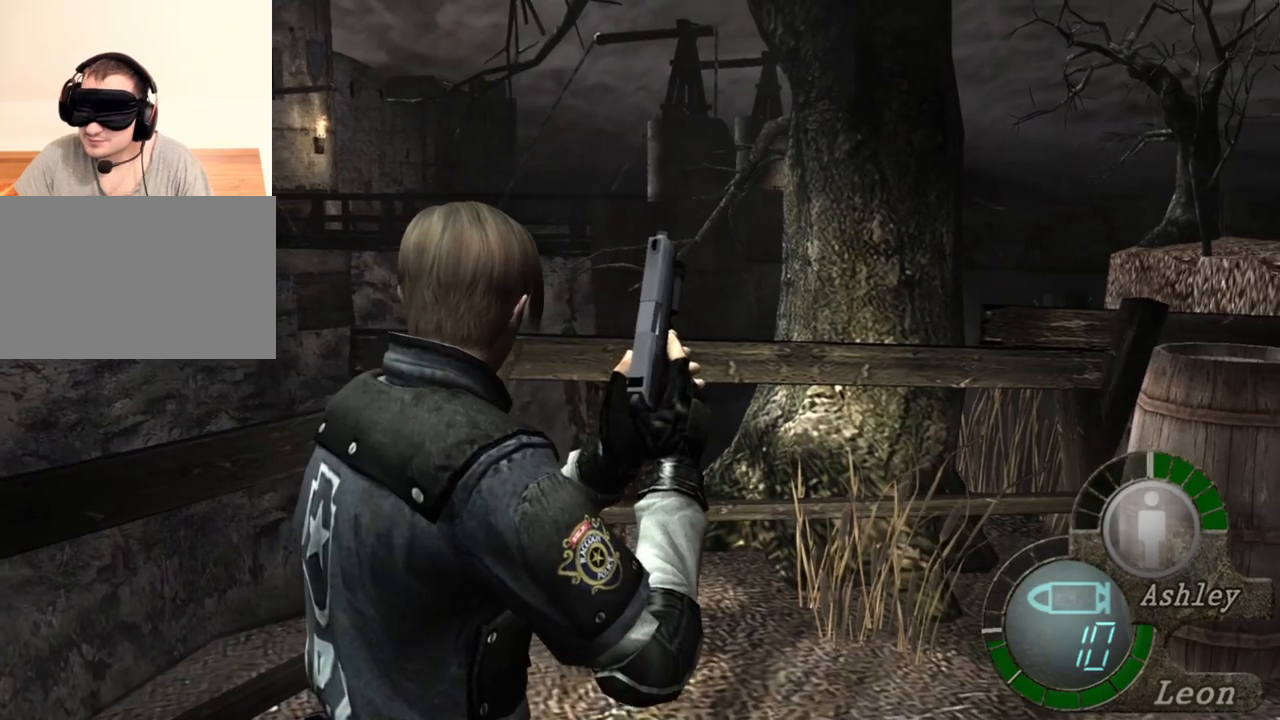
{"keys": [], "mouse": [], "events": []}
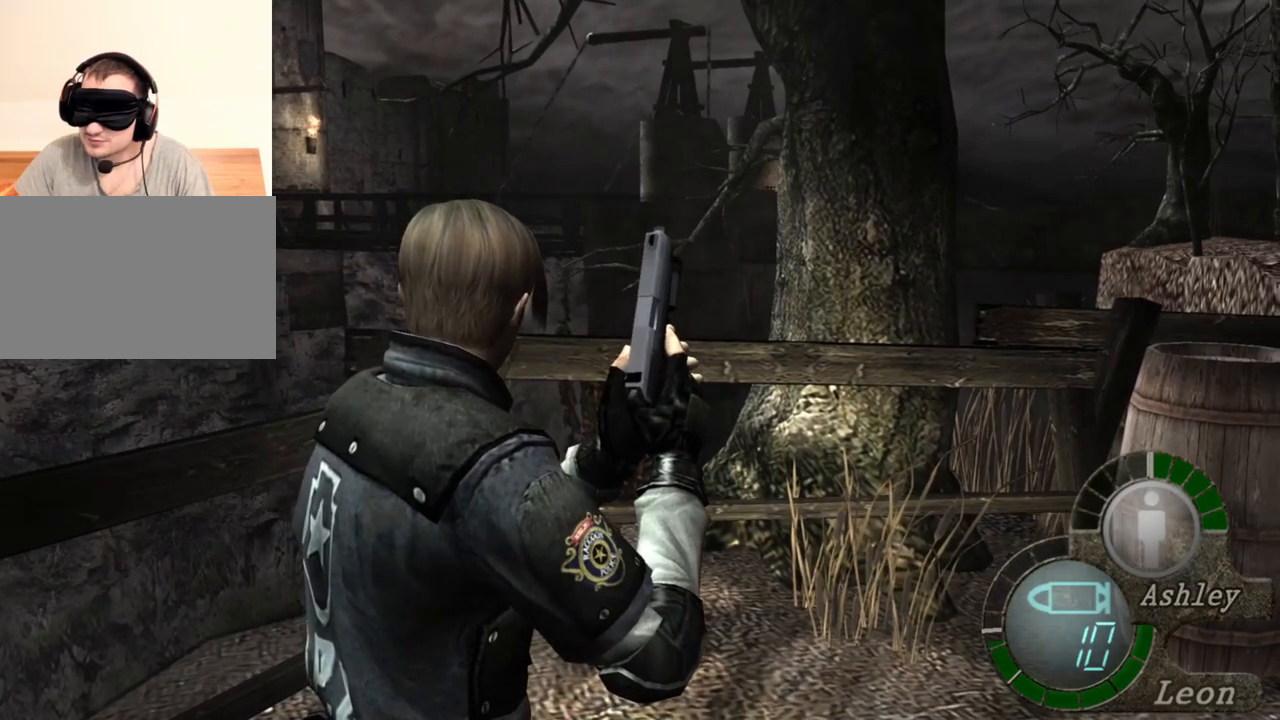
{"keys": [], "mouse": [], "events": []}
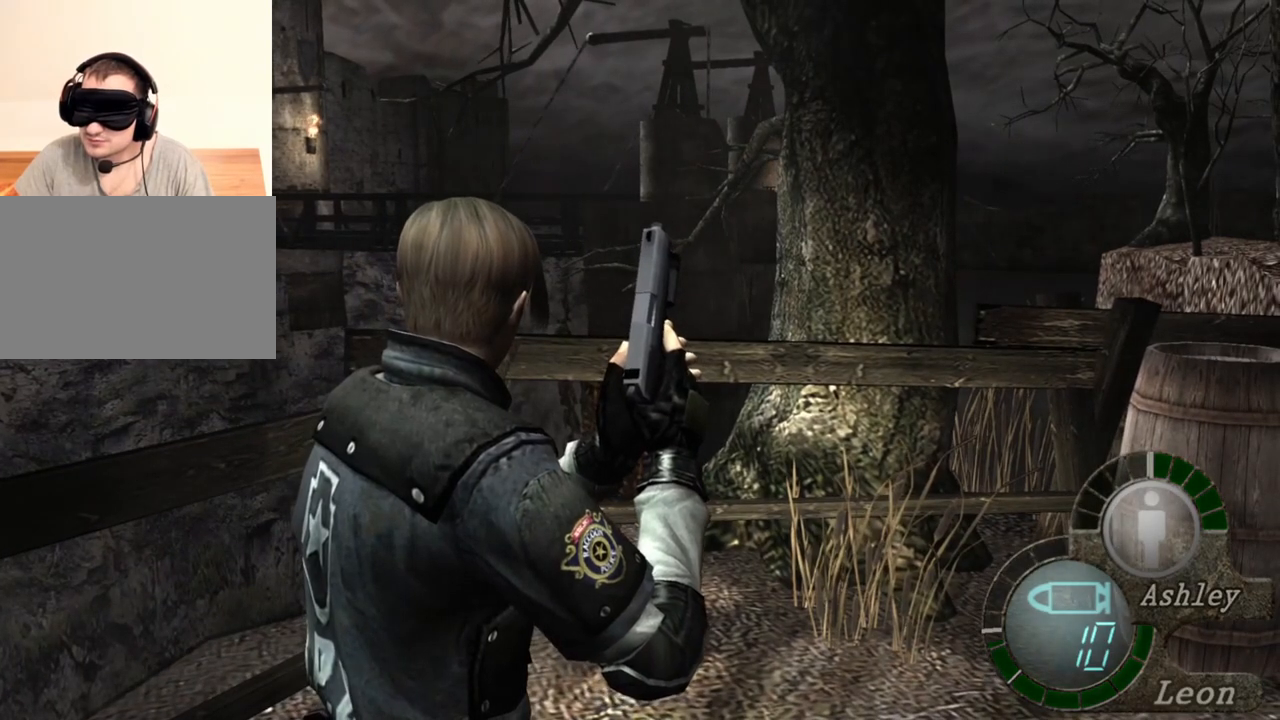
{"keys": [], "mouse": [], "events": []}
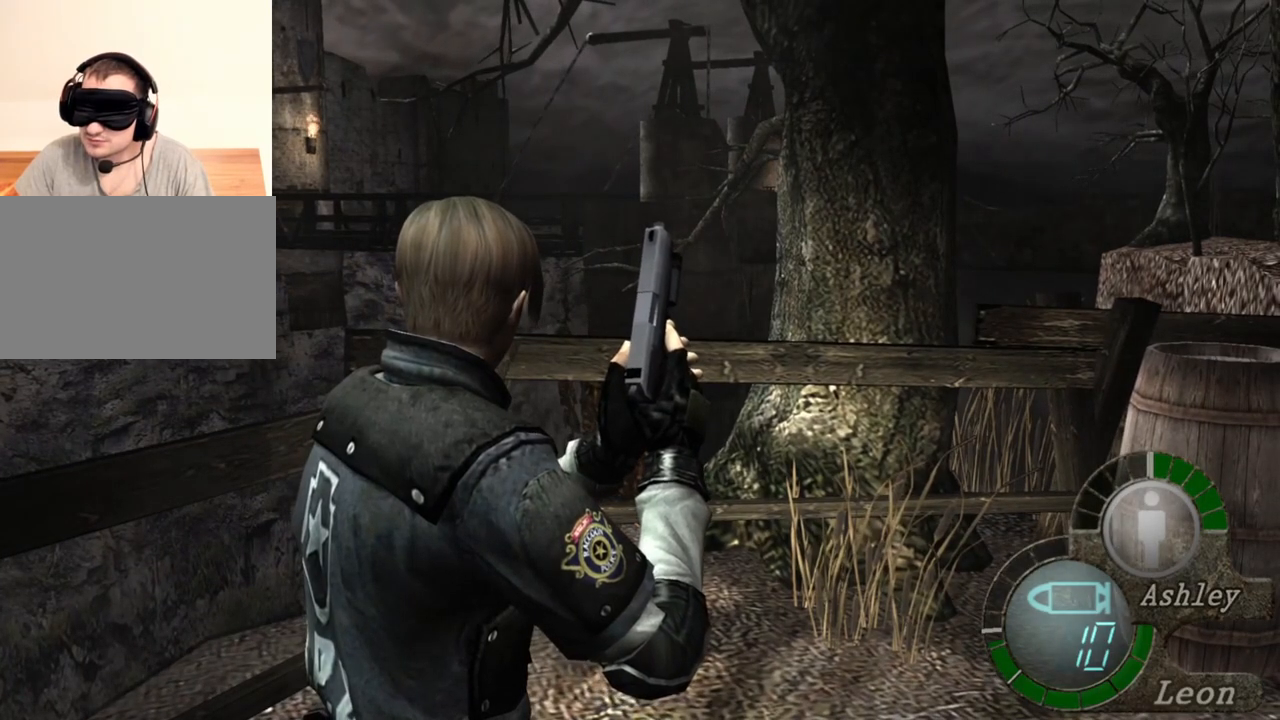
{"keys": [], "mouse": [], "events": []}
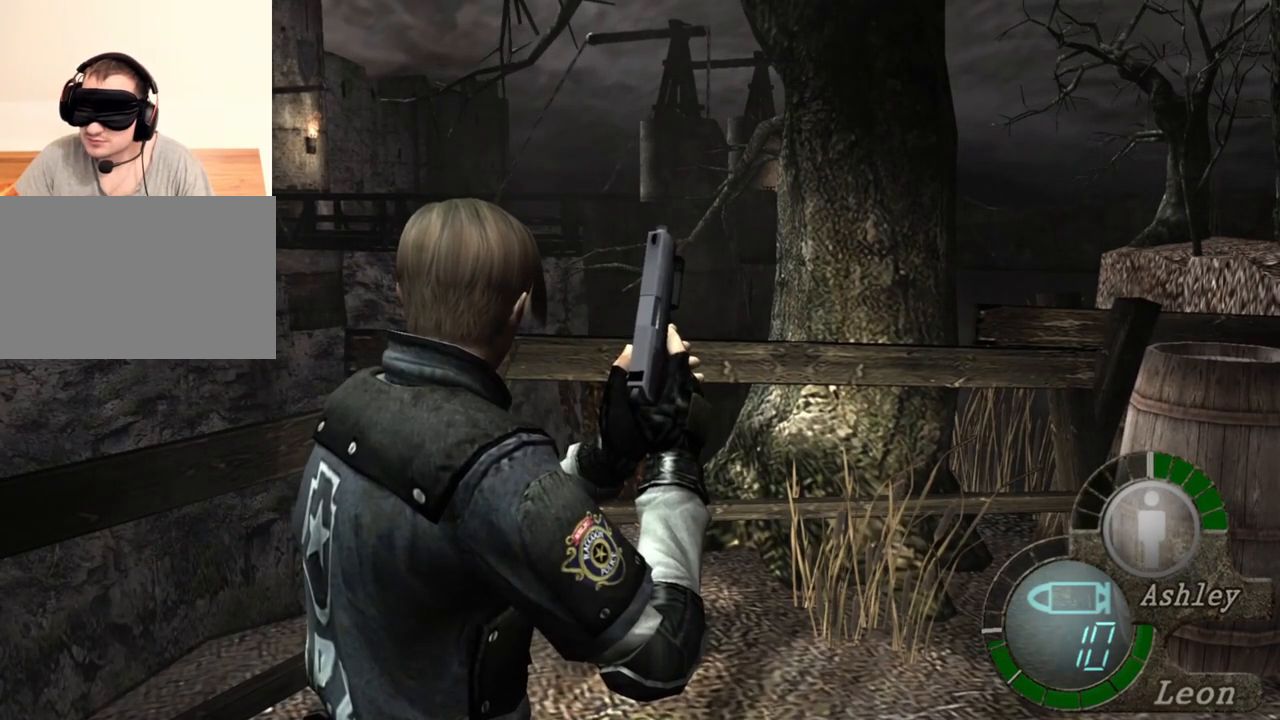
{"keys": [], "mouse": [], "events": []}
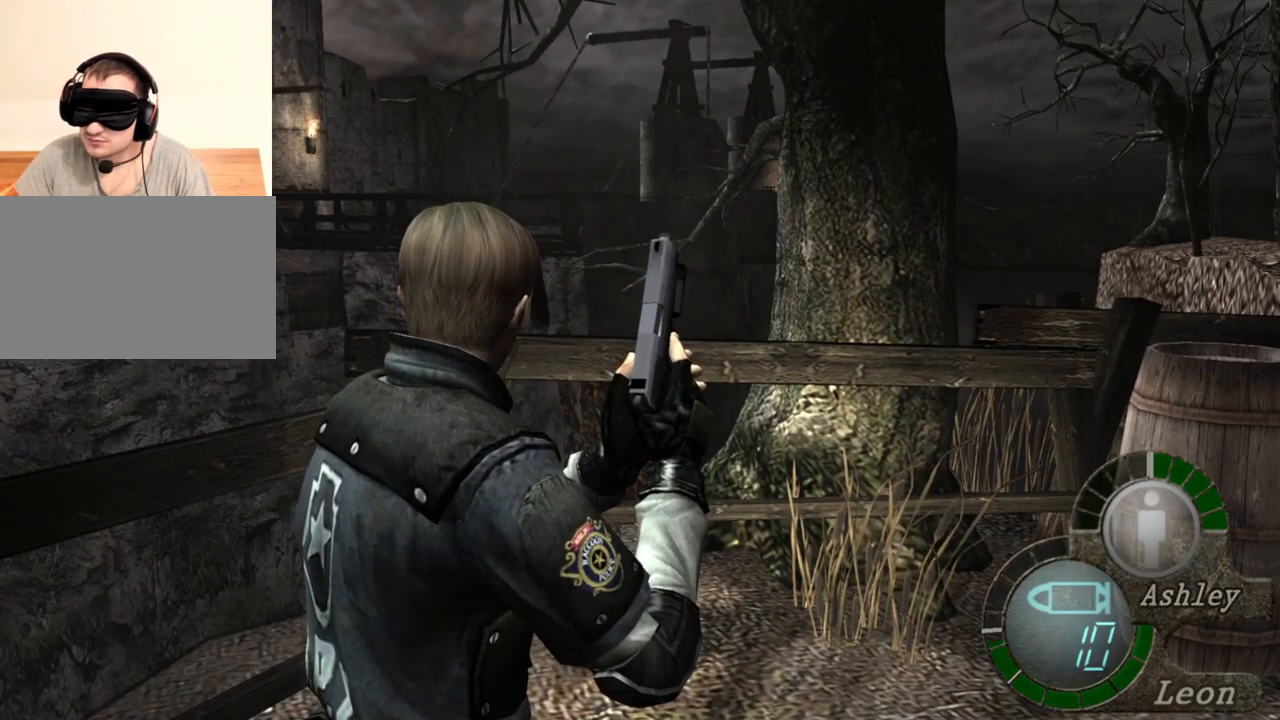
{"keys": [], "mouse": [], "events": []}
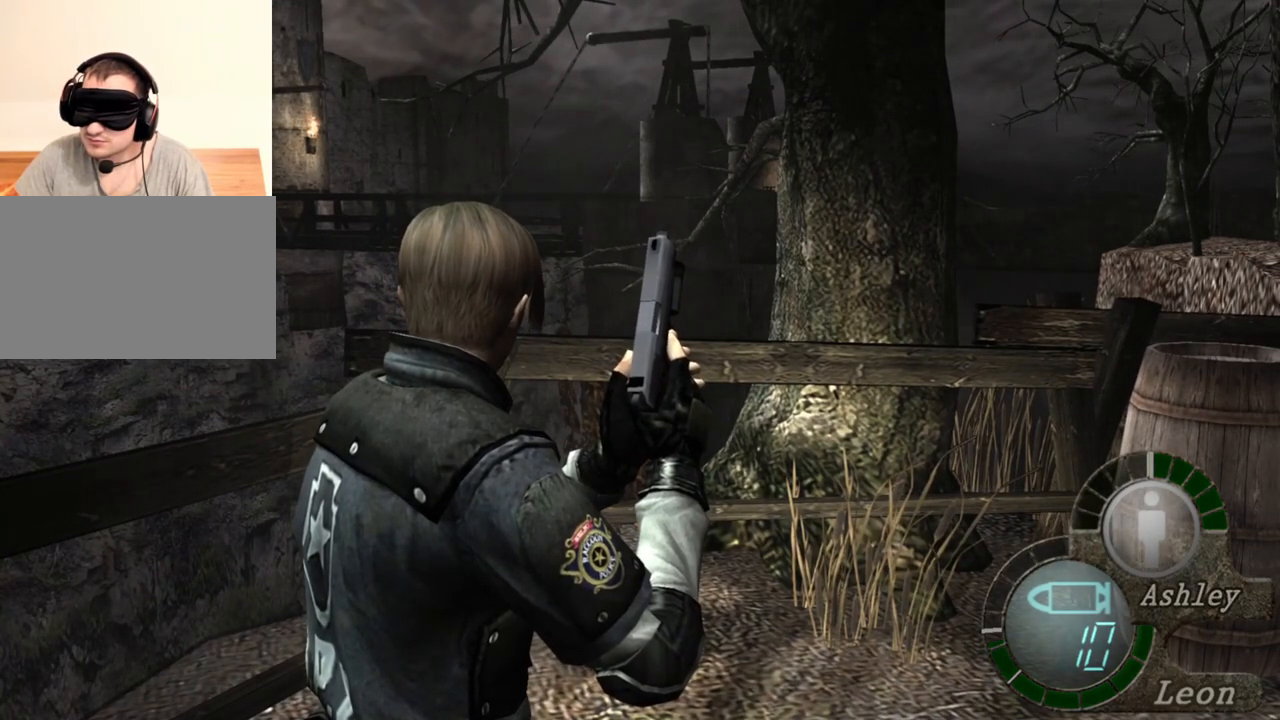
{"keys": [], "mouse": [], "events": []}
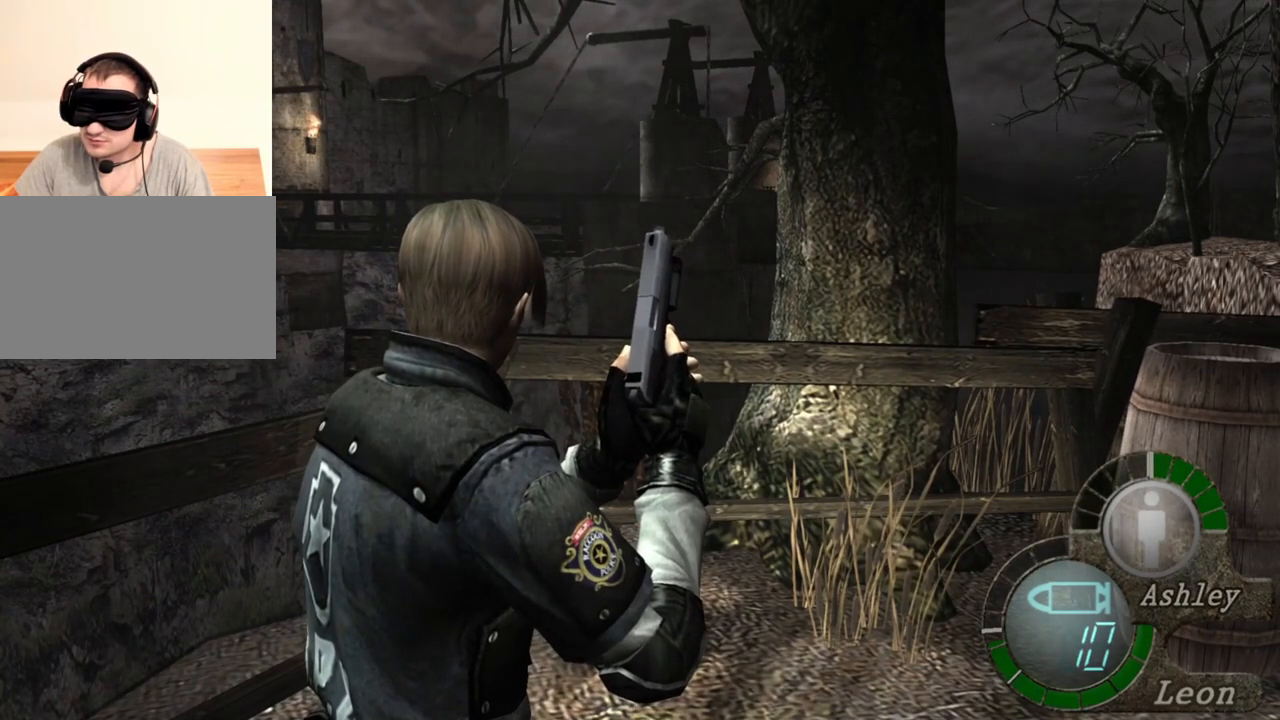
{"keys": [], "mouse": [], "events": []}
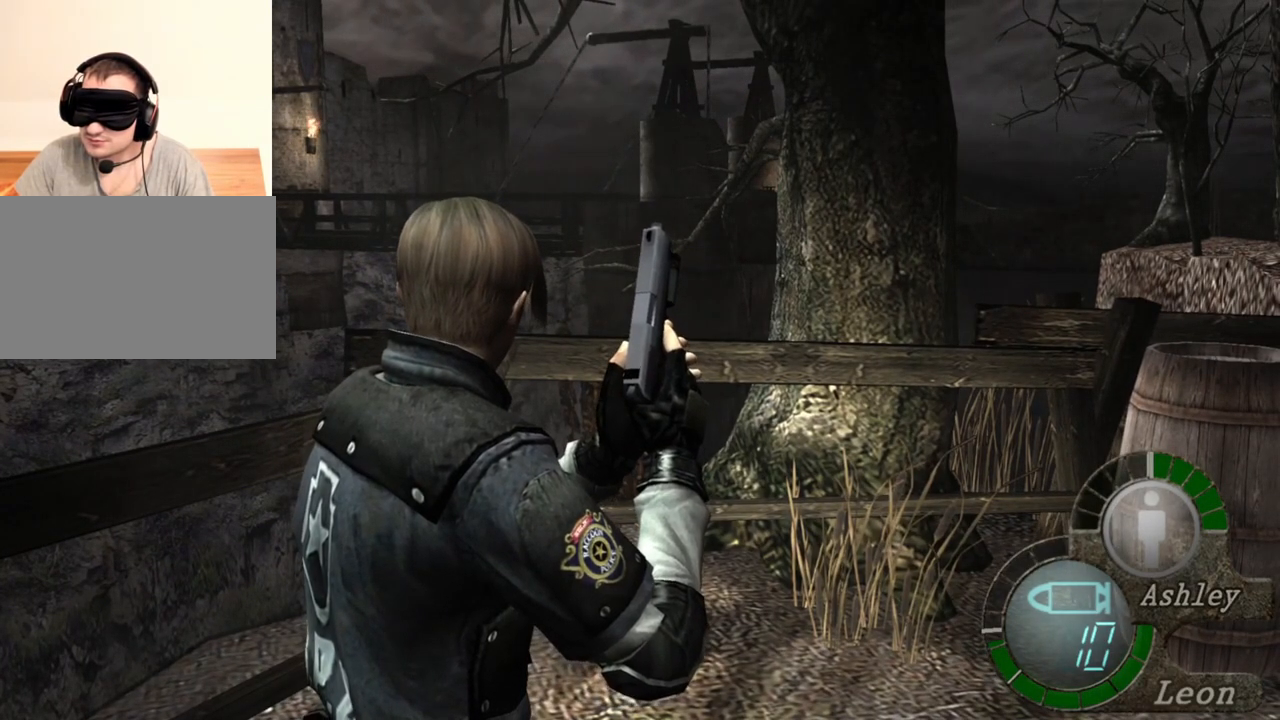
{"keys": [], "mouse": [], "events": [[350, "d", "down"], [483, "d", "up"]]}
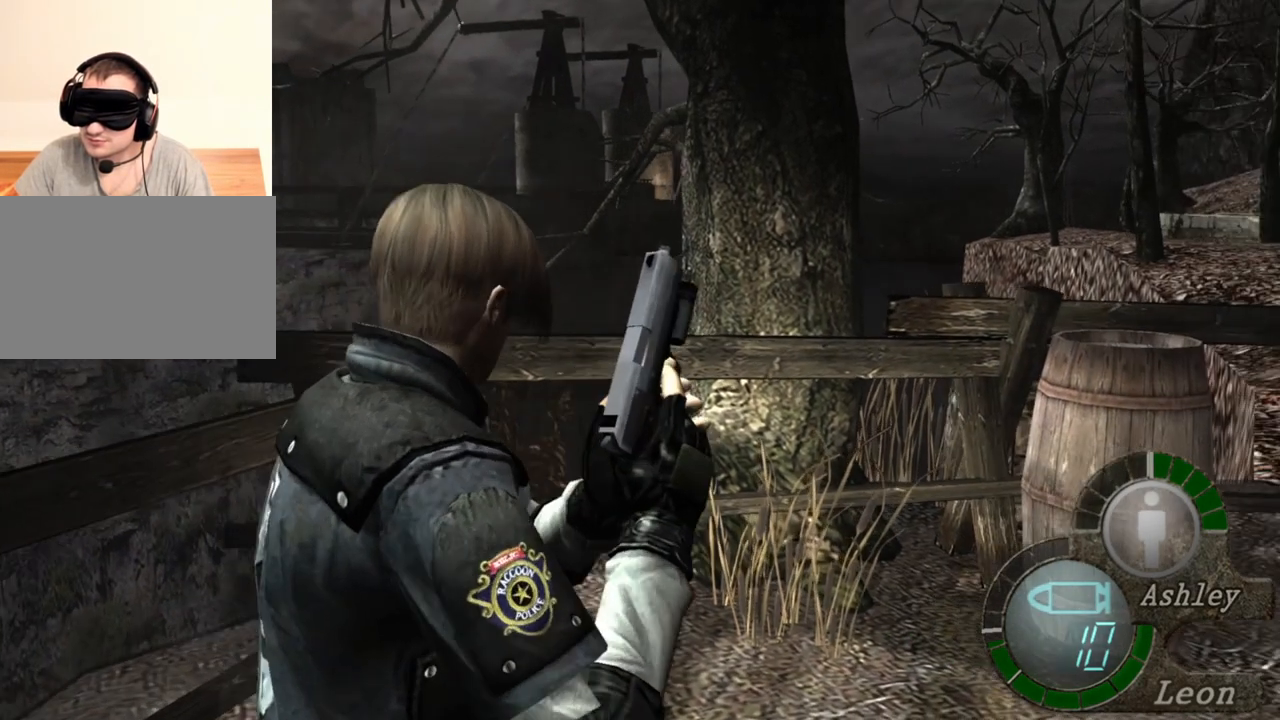
{"keys": [], "mouse": [], "events": [[183, "d", "down"], [316, "d", "up"]]}
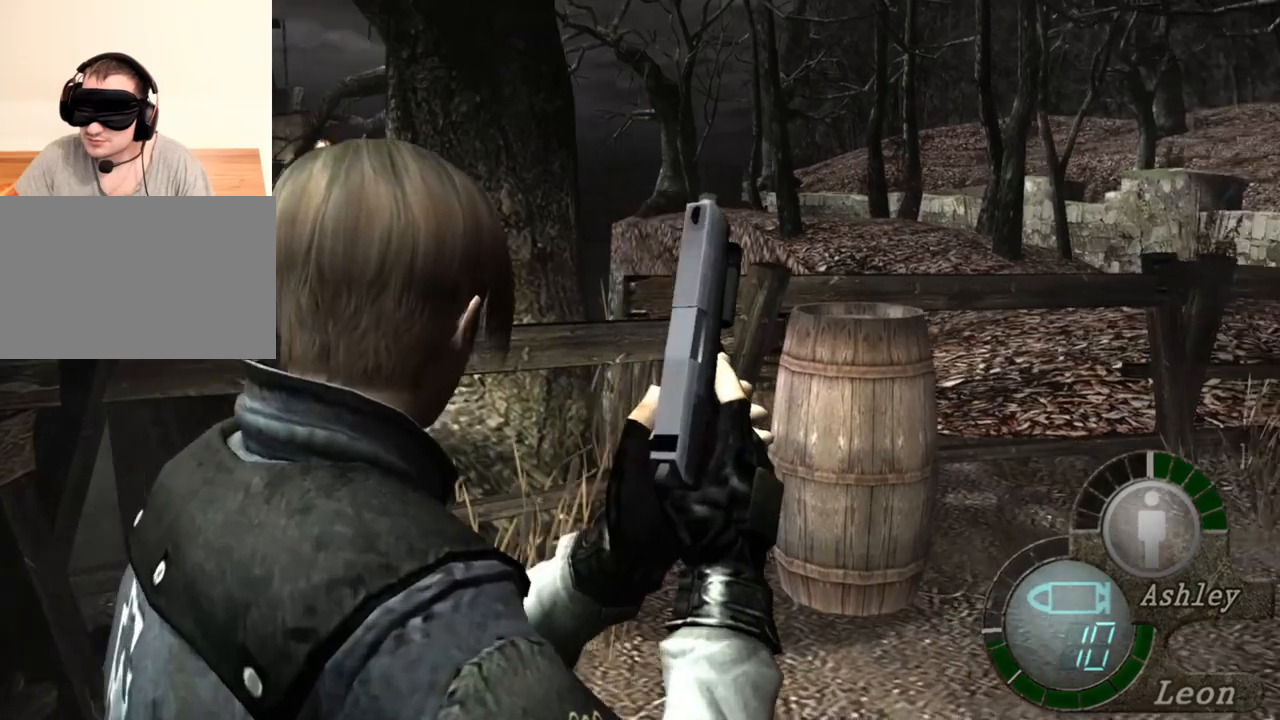
{"keys": [], "mouse": [], "events": []}
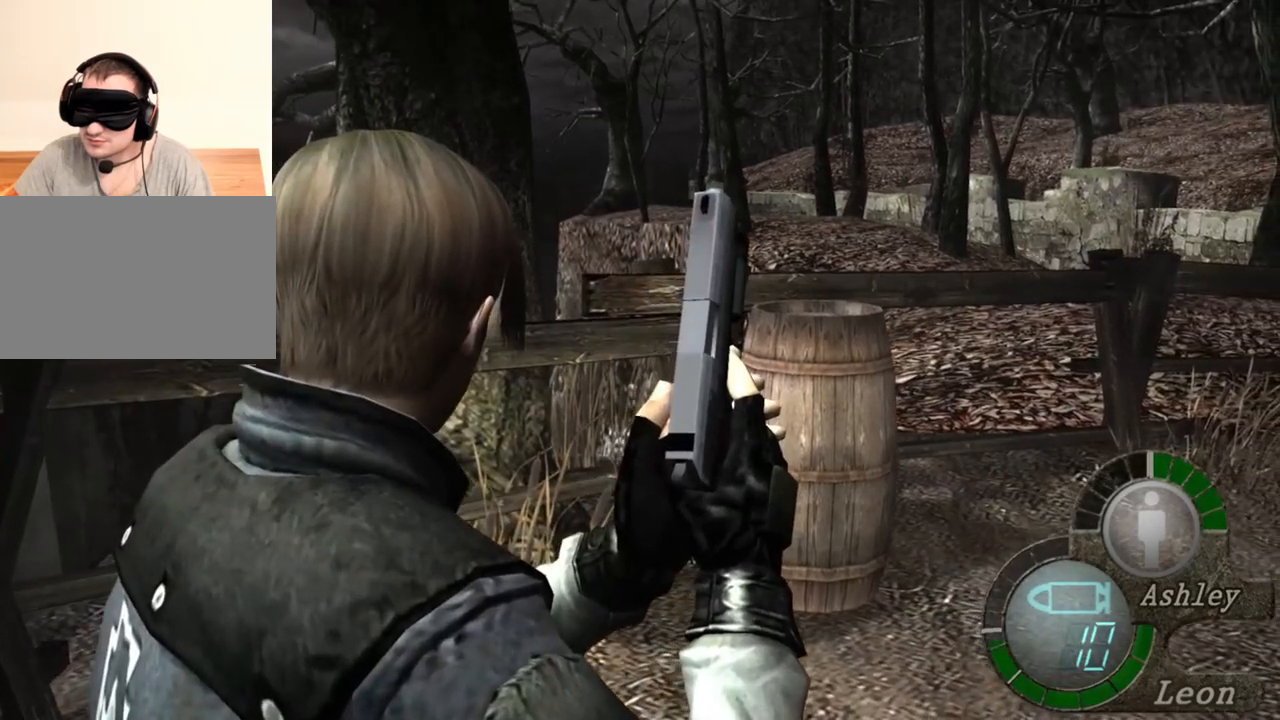
{"keys": [], "mouse": [], "events": []}
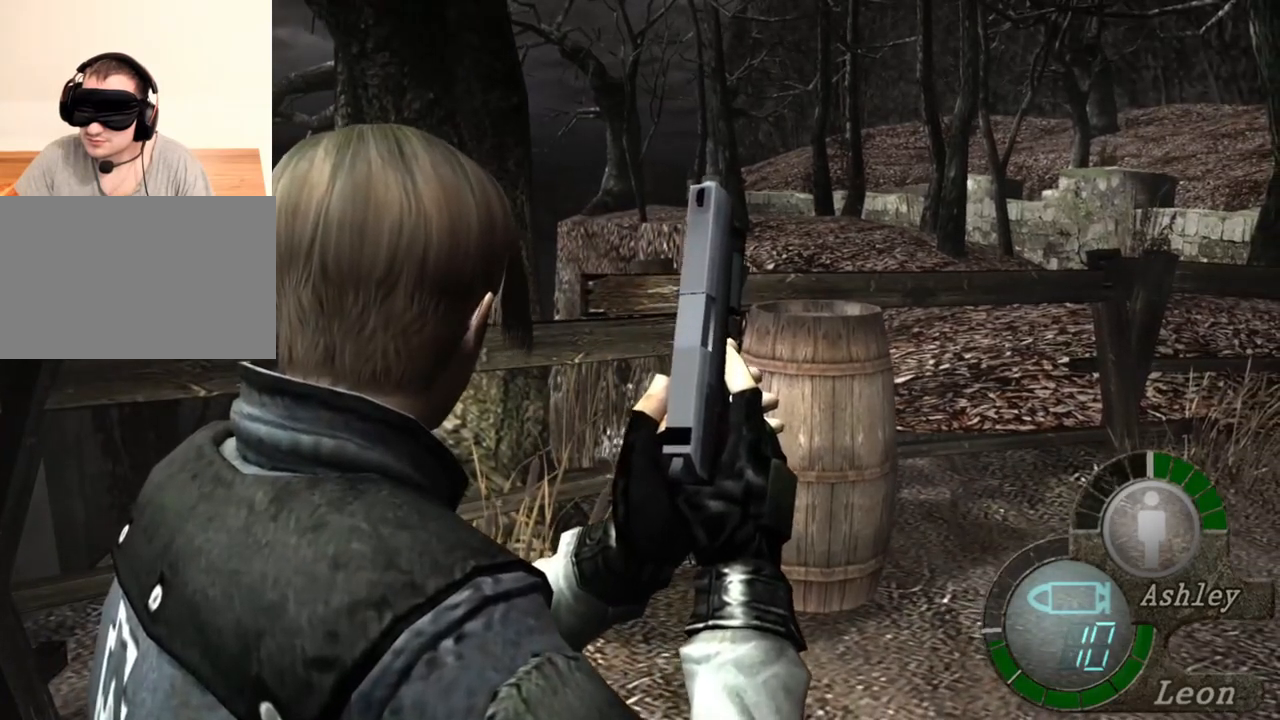
{"keys": ["w"], "mouse": [], "events": [[50, "w", "down"]]}
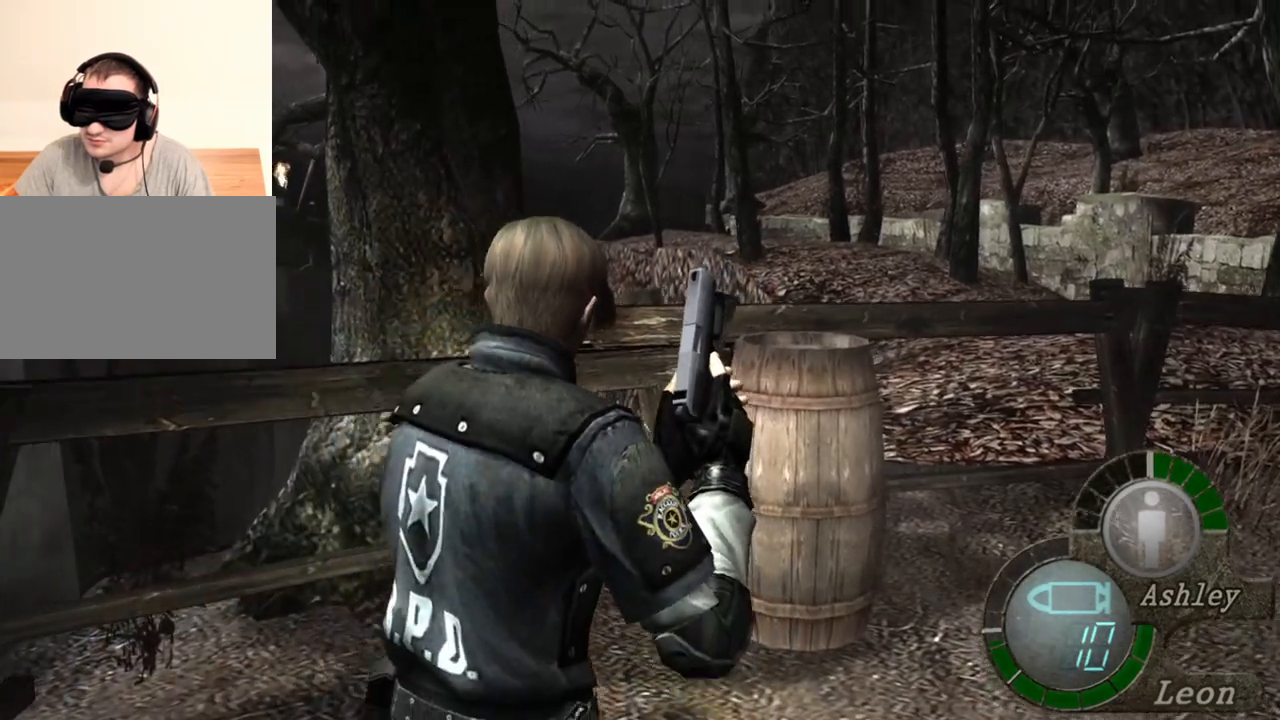
{"keys": ["w"], "mouse": [], "events": []}
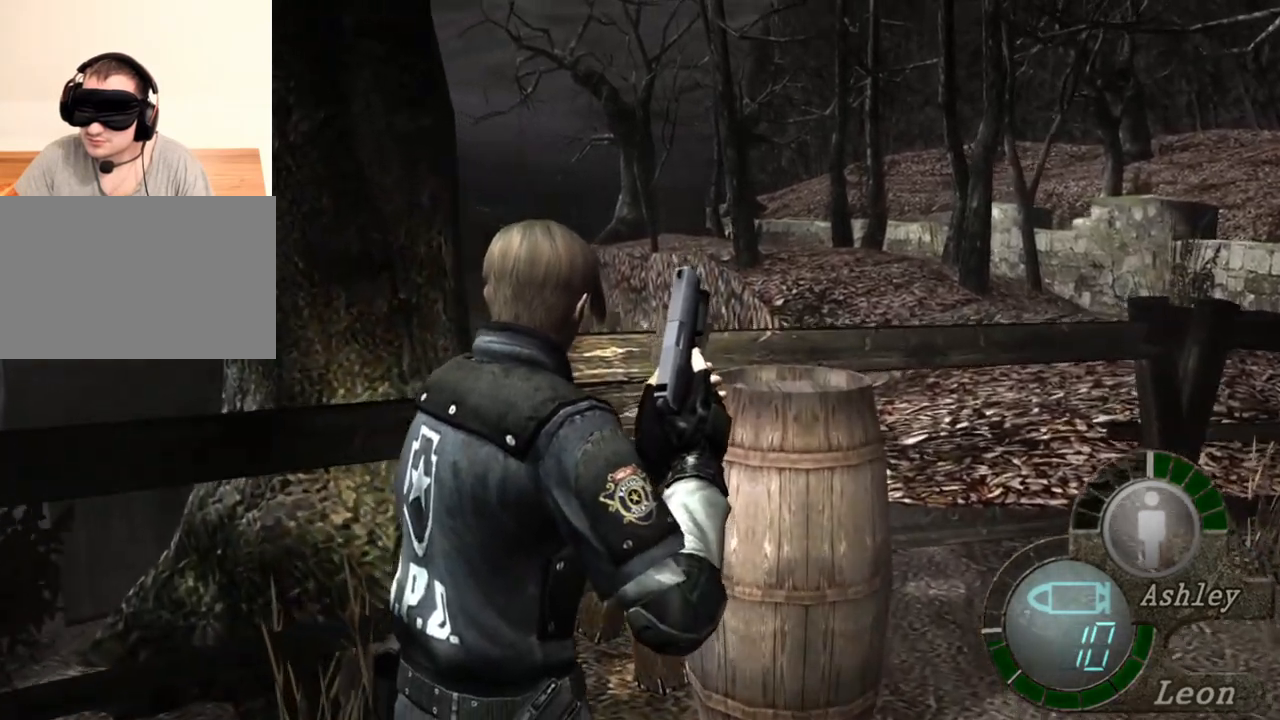
{"keys": ["w"], "mouse": [], "events": []}
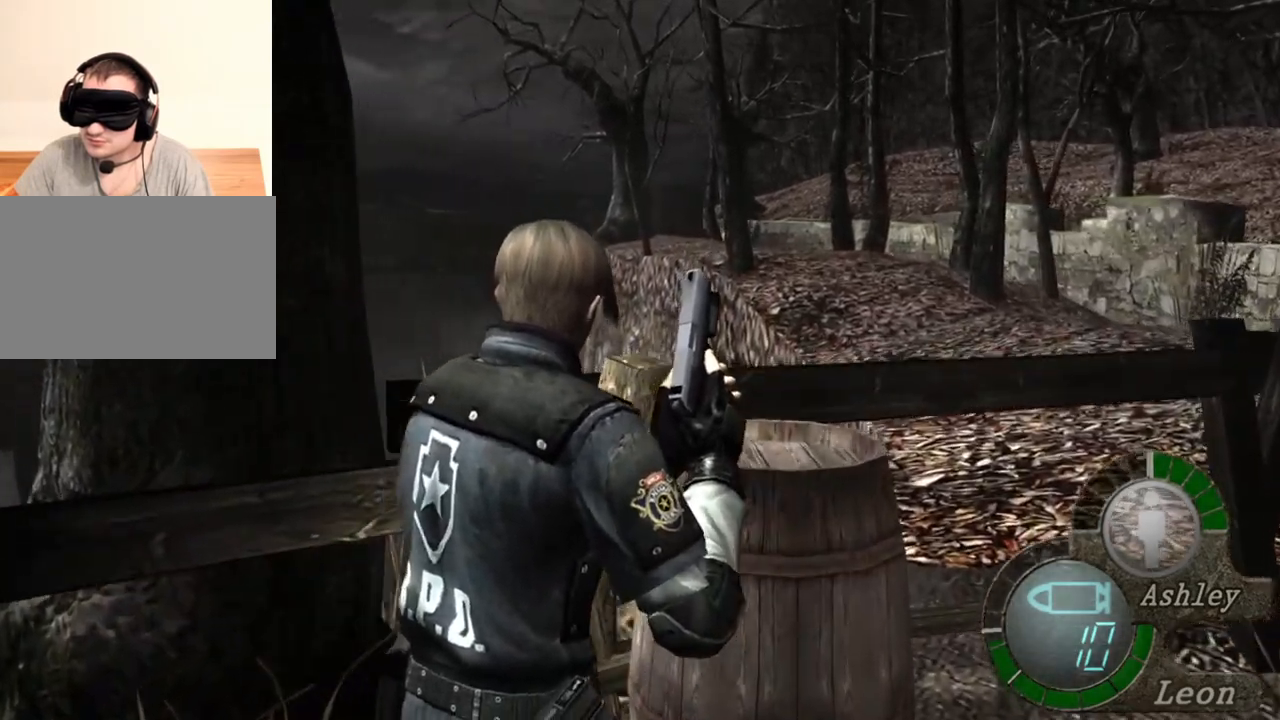
{"keys": ["space", "w"], "mouse": [], "events": [[483, "space", "down"]]}